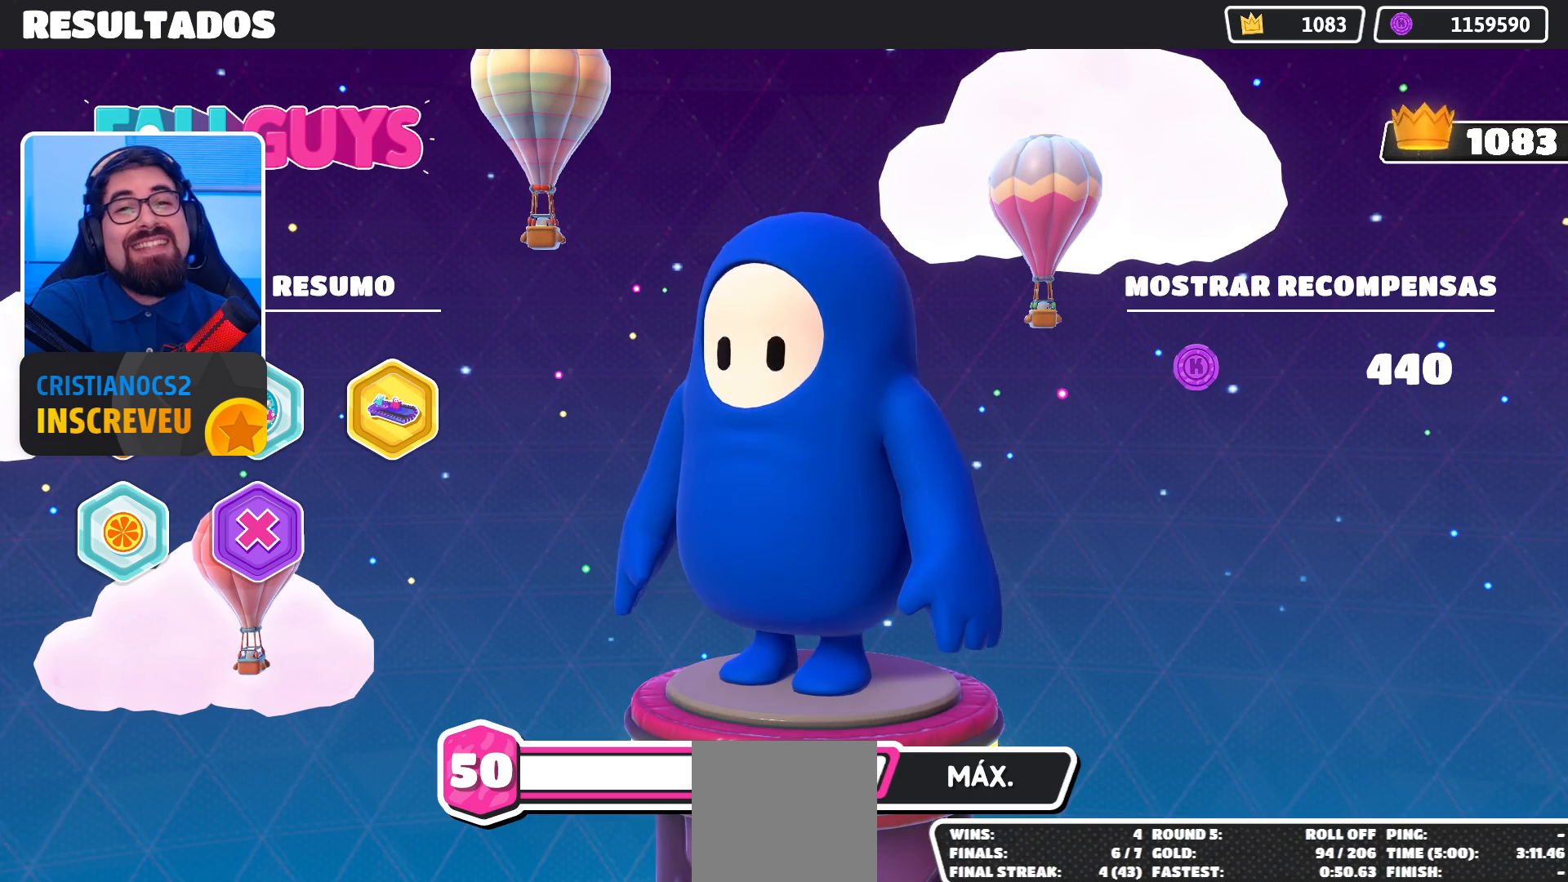
Gameplay with a controller (Xbox layout); each line is a JSON object with the inputs held at the frame after it (dt_ms = milliseconds from this image to that frame). "events" lists button and stick changes between this image and that frame as [ms after this image, input, new state], when the widget could be followed in between.
{"dt_ms": 500, "buttons": [], "left_stick": "down-right", "right_stick": "center", "events": [[333, "left_stick", "down-right"]]}
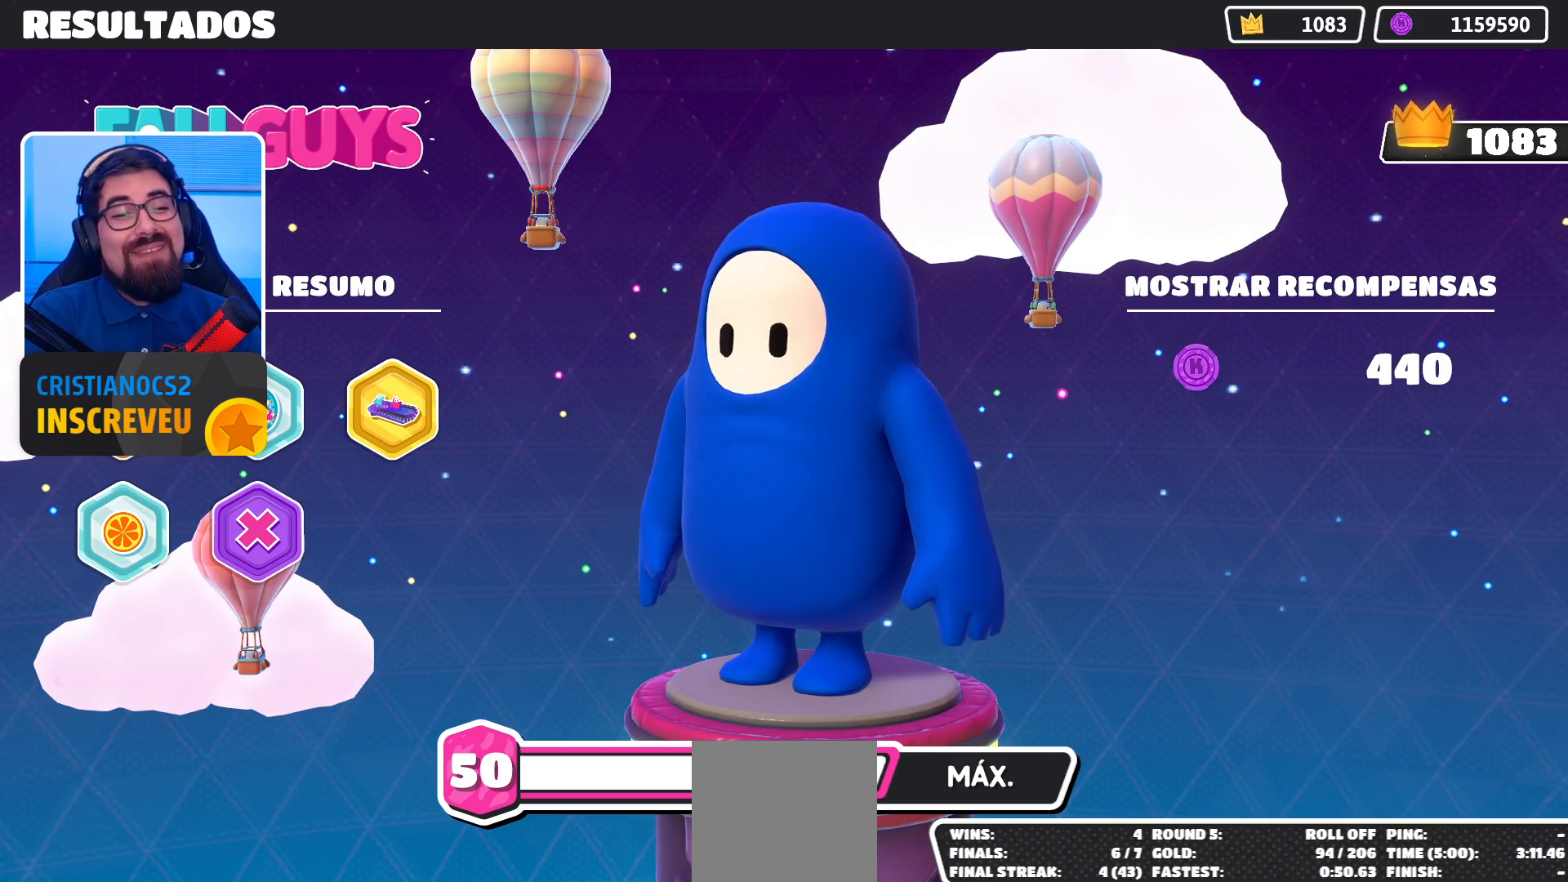
{"dt_ms": 500, "buttons": [], "left_stick": "down-right", "right_stick": "center", "events": []}
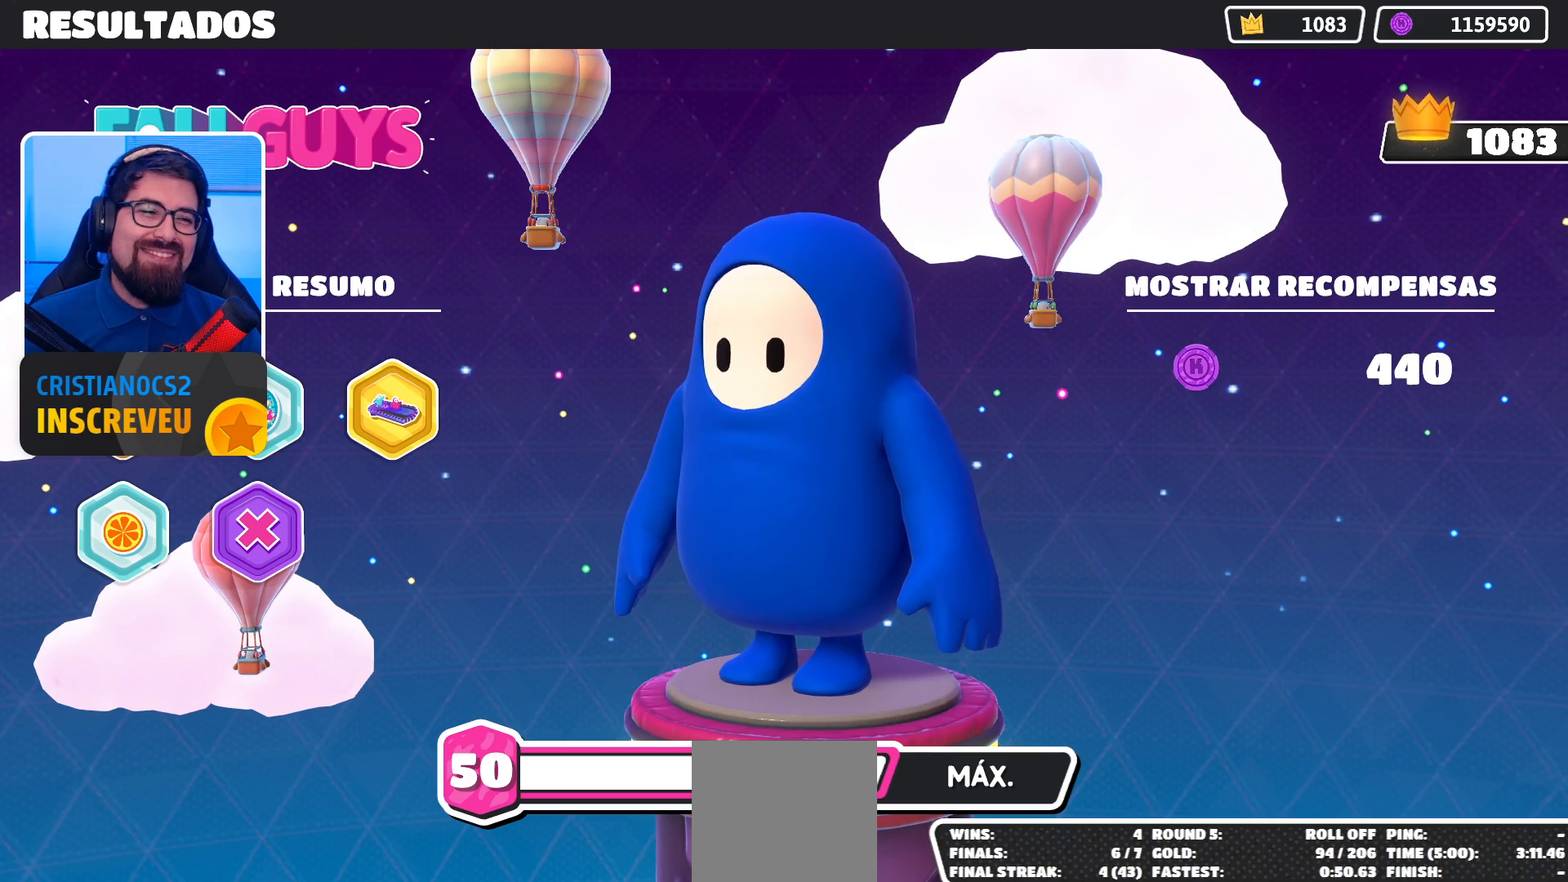
{"dt_ms": 500, "buttons": [], "left_stick": "center", "right_stick": "center", "events": [[167, "left_stick", "center"]]}
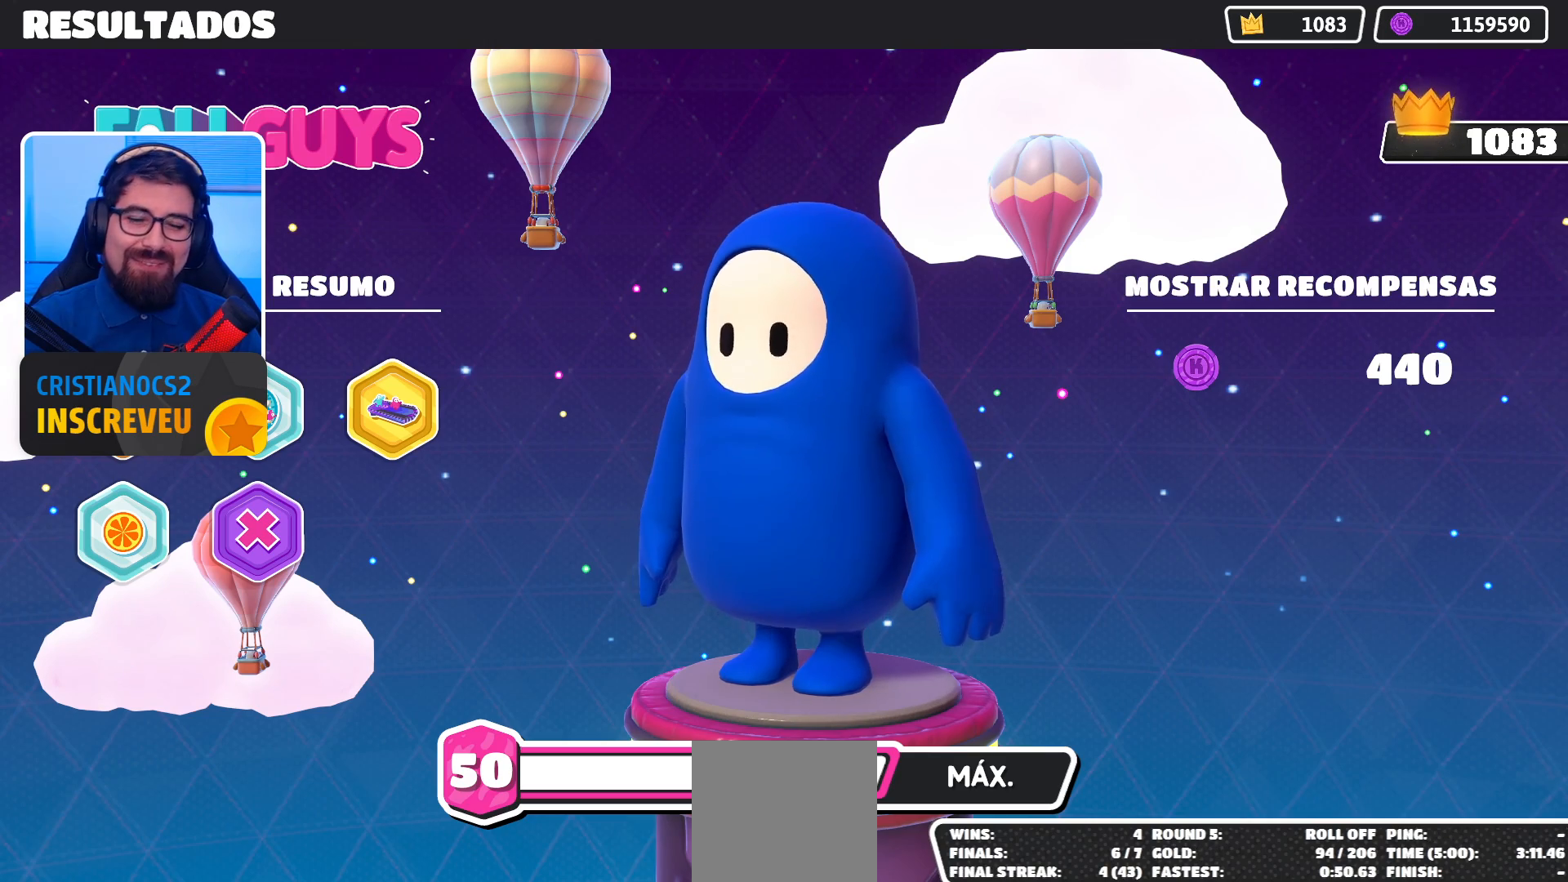
{"dt_ms": 500, "buttons": [], "left_stick": "center", "right_stick": "center", "events": []}
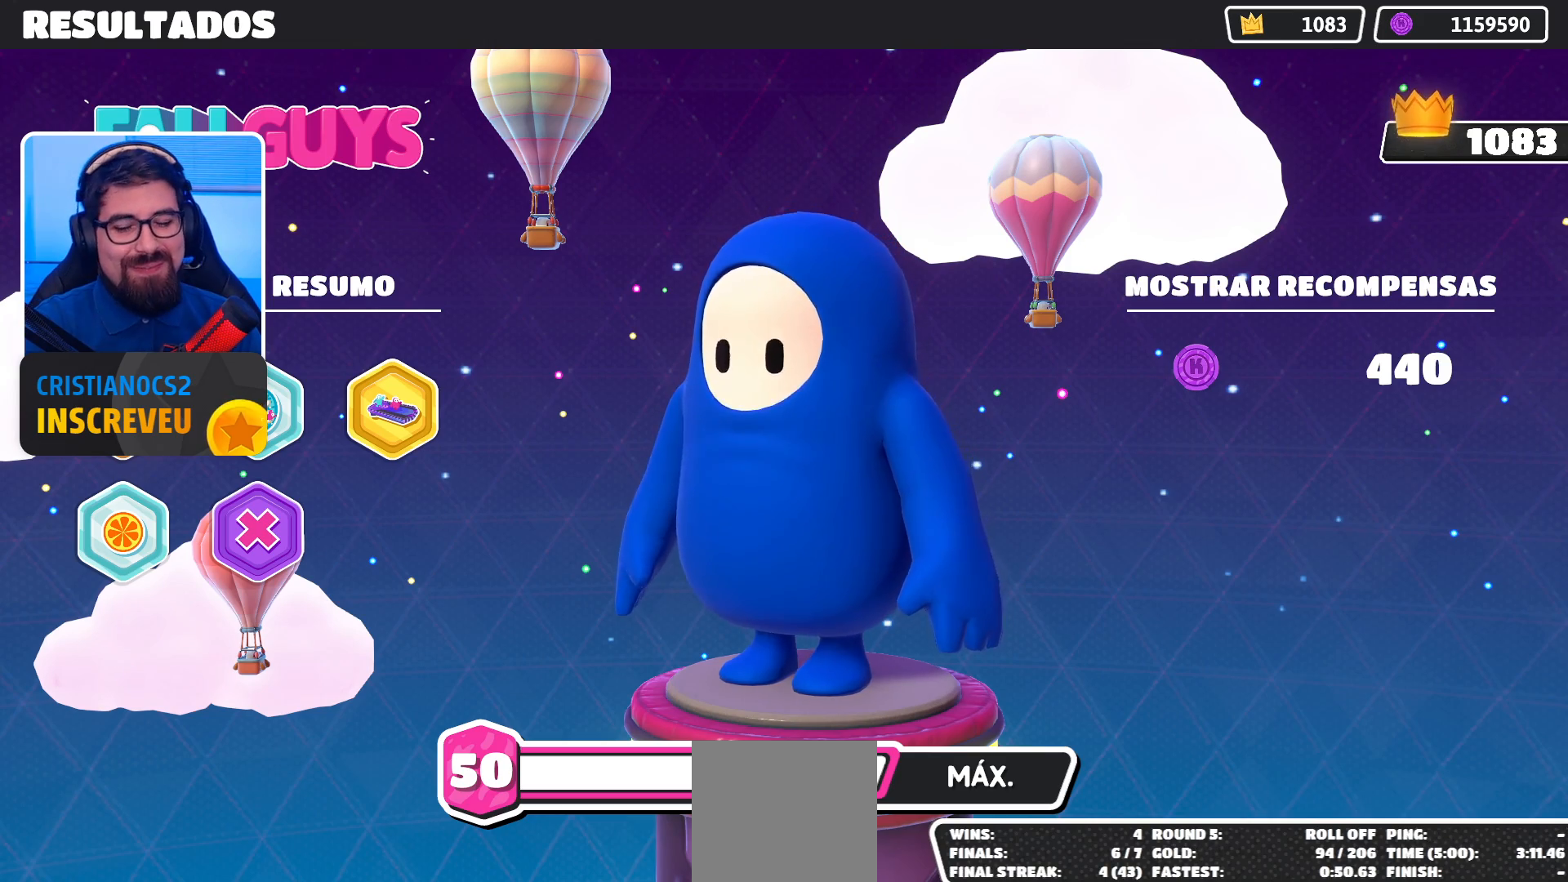
{"dt_ms": 500, "buttons": [], "left_stick": "center", "right_stick": "center", "events": []}
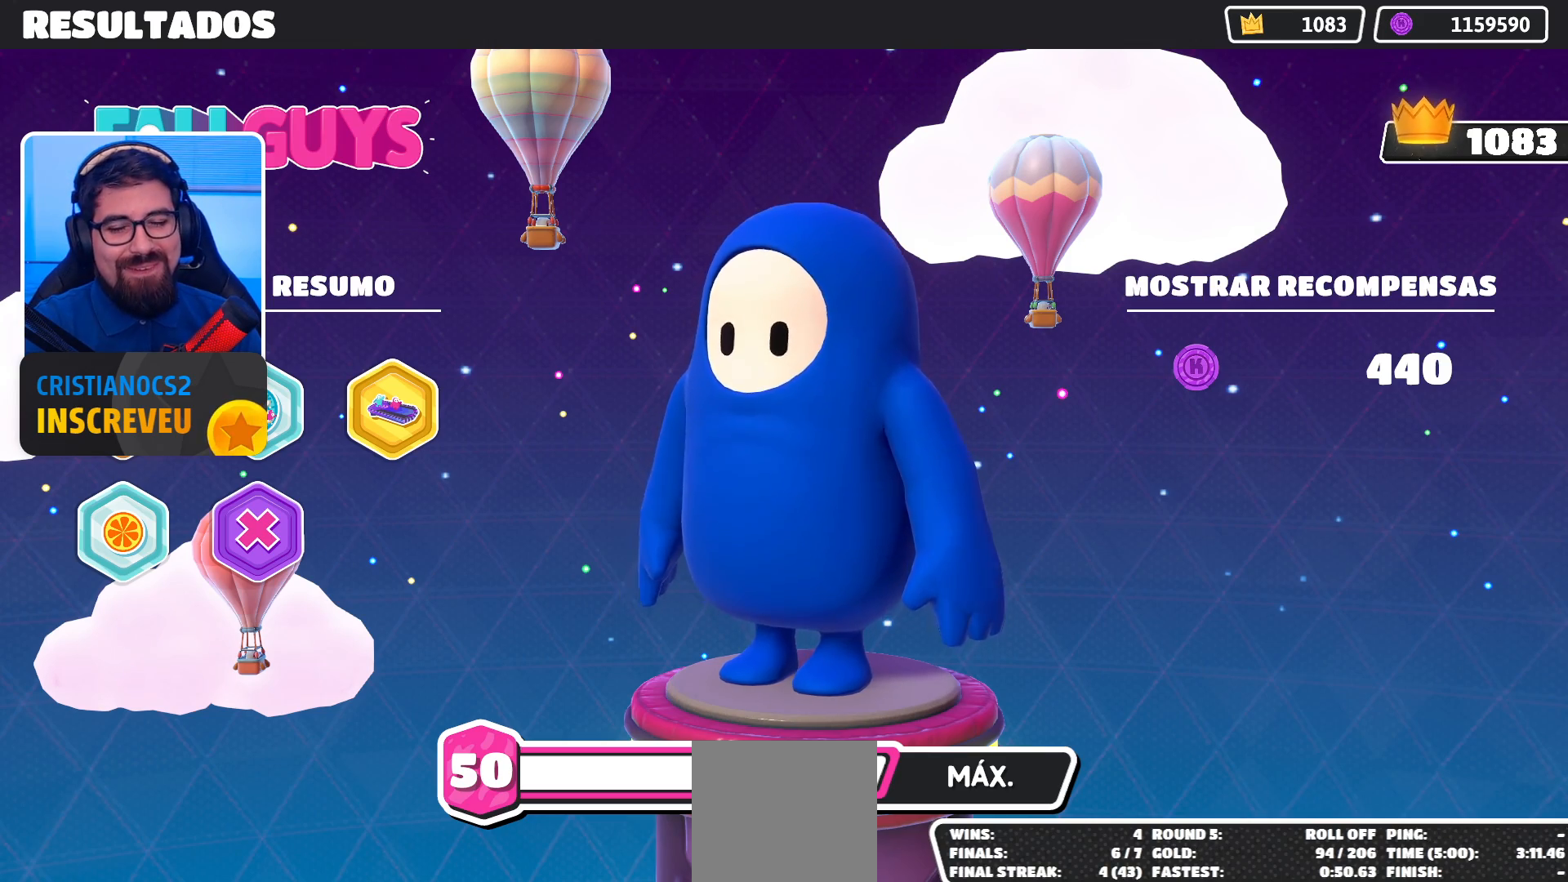
{"dt_ms": 1000, "buttons": [], "left_stick": "center", "right_stick": "center"}
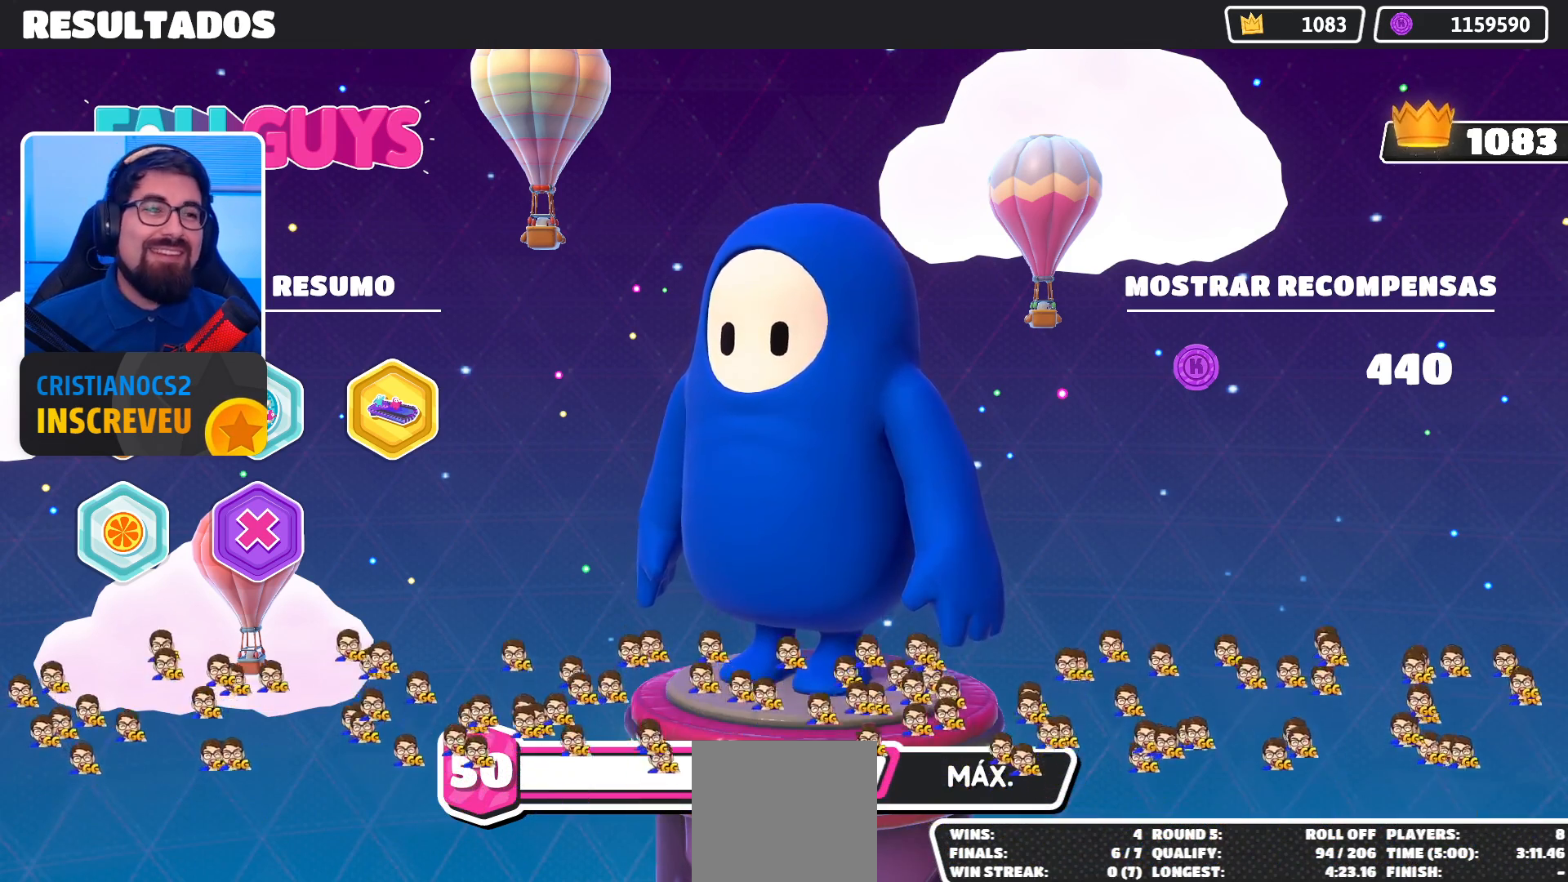
{"dt_ms": 500, "buttons": [], "left_stick": "center", "right_stick": "center", "events": []}
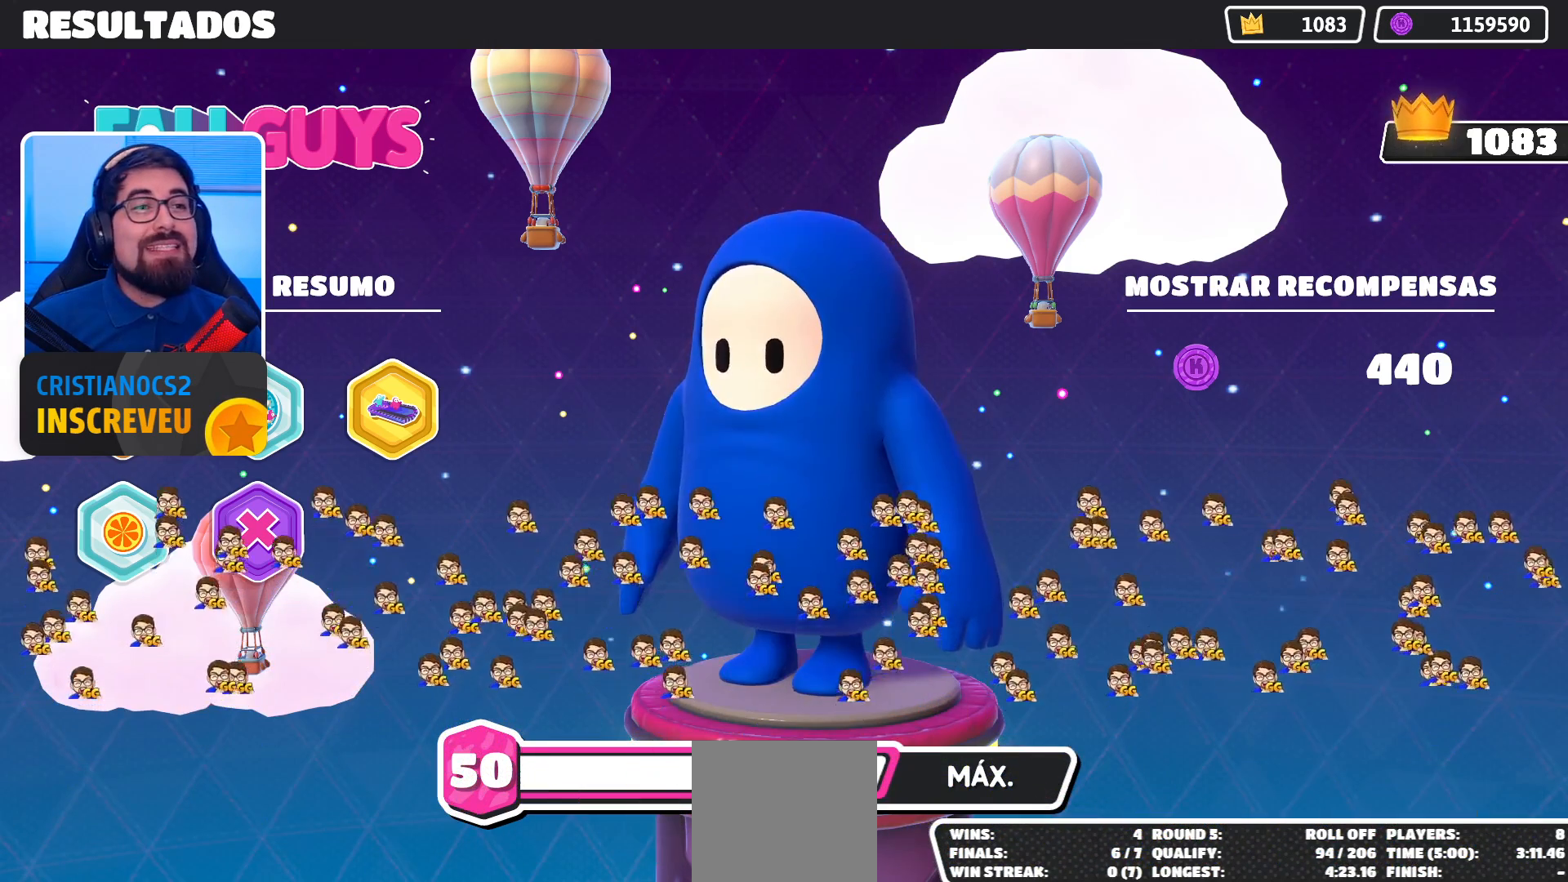
{"dt_ms": 500, "buttons": [], "left_stick": "center", "right_stick": "left", "events": [[367, "right_stick", "left"]]}
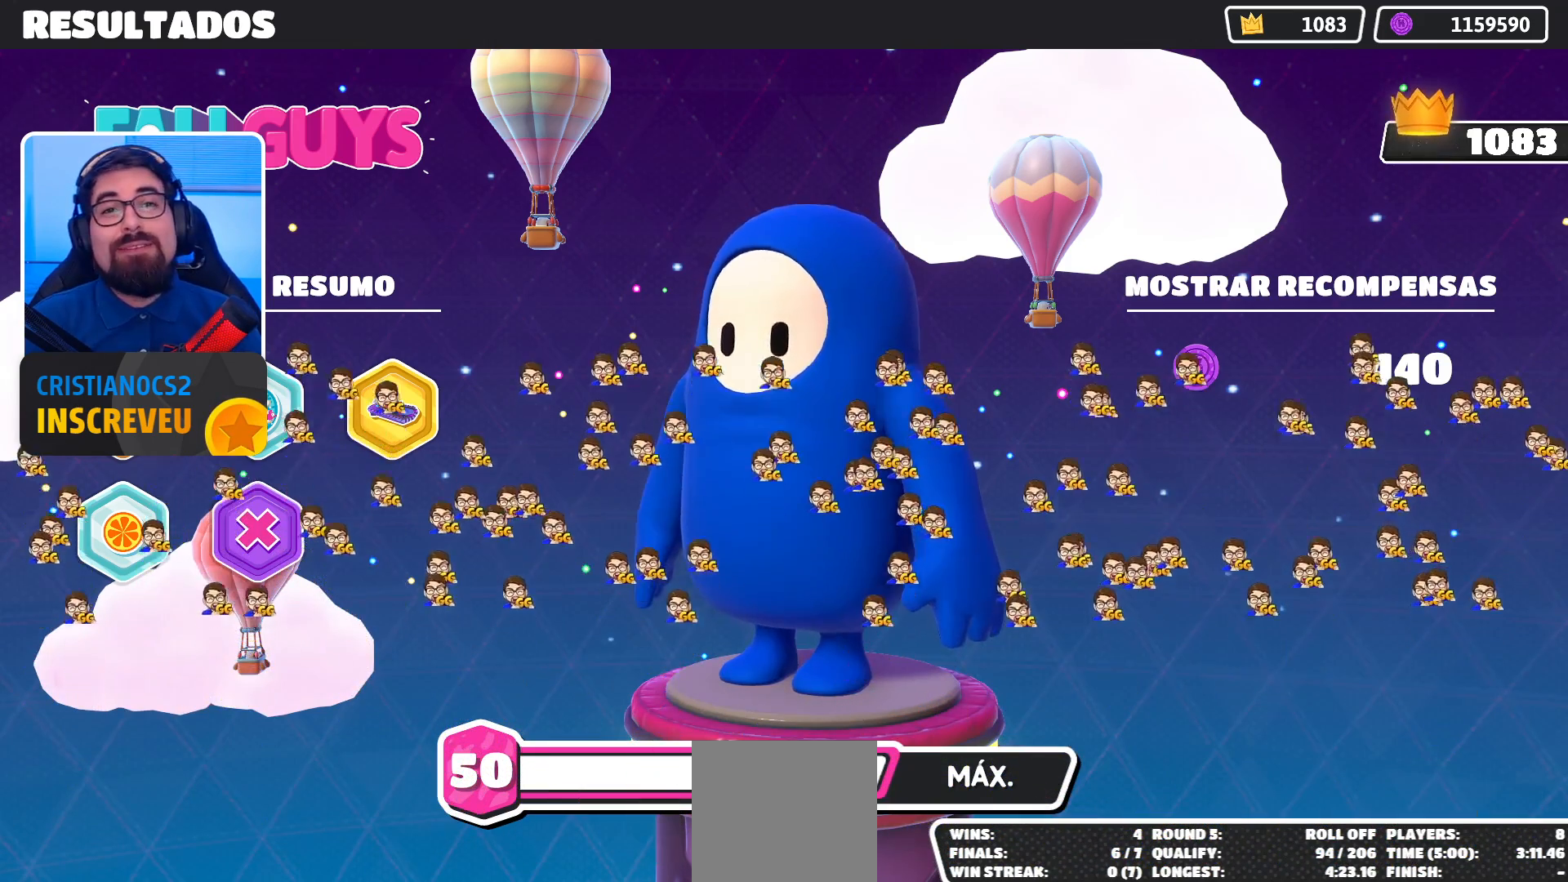
{"dt_ms": 500, "buttons": [], "left_stick": "center", "right_stick": "center", "events": [[33, "right_stick", "center"]]}